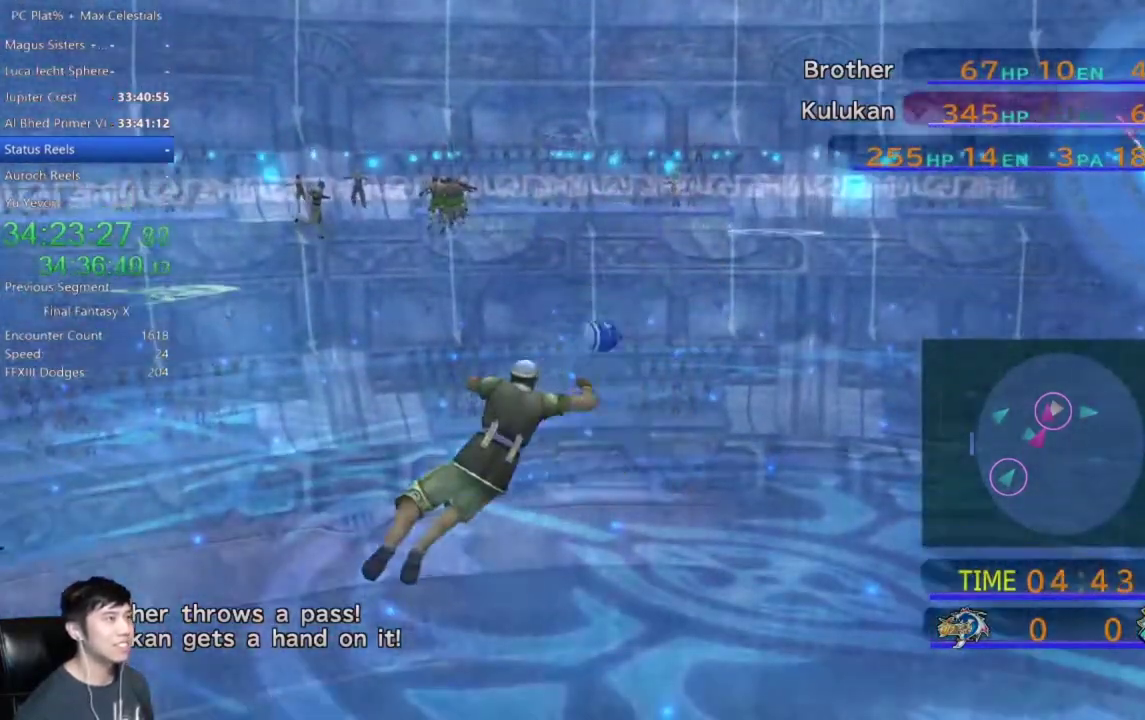
Gameplay with a controller (Xbox layout); each line is a JSON object with the inputs held at the frame after it. "events" lists button and stick changes between this image and that frame as [ms after this image, input, new state], when the widget could be followed in between. Not read: L1 R1 START.
{"buttons": [], "left_stick": "up-left", "right_stick": "center", "events": [[33, "left_stick", "left"], [234, "left_stick", "up-left"]]}
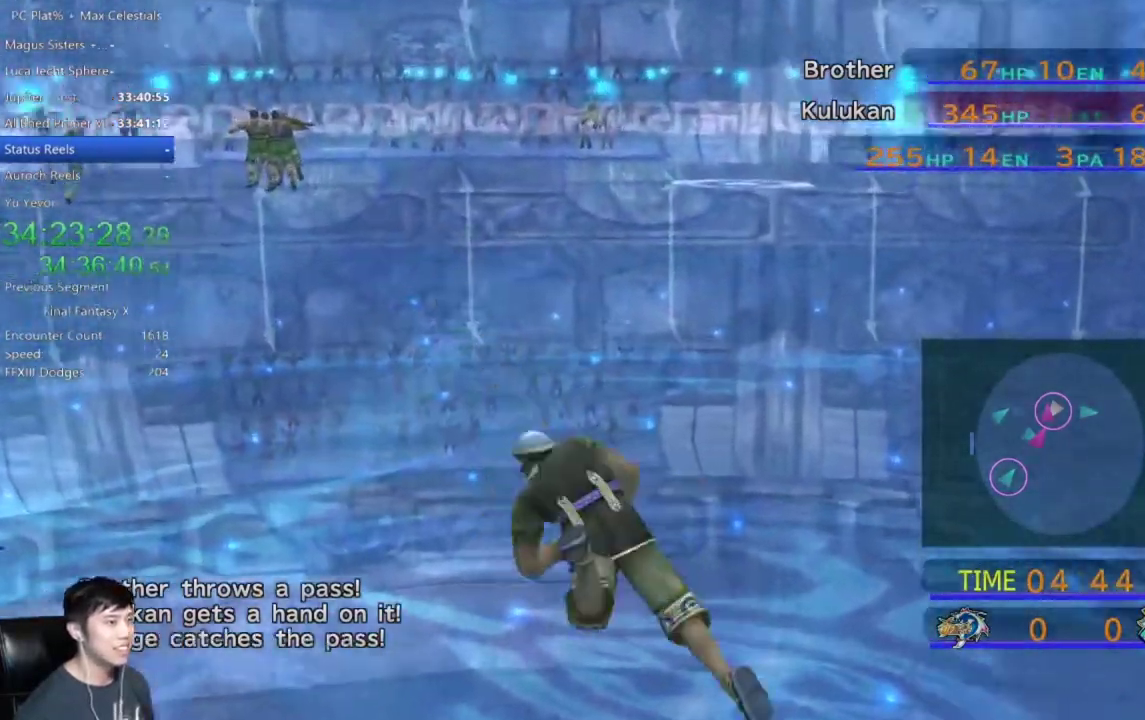
{"buttons": [], "left_stick": "up-left", "right_stick": "center", "events": []}
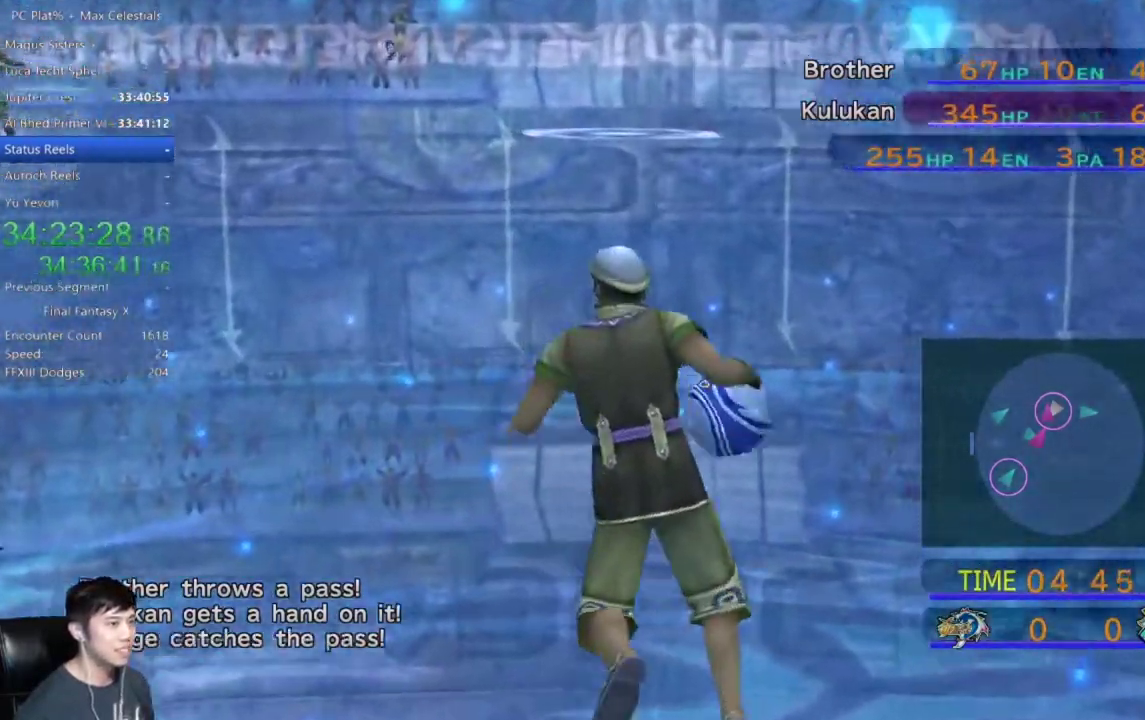
{"buttons": [], "left_stick": "up-left", "right_stick": "center", "events": []}
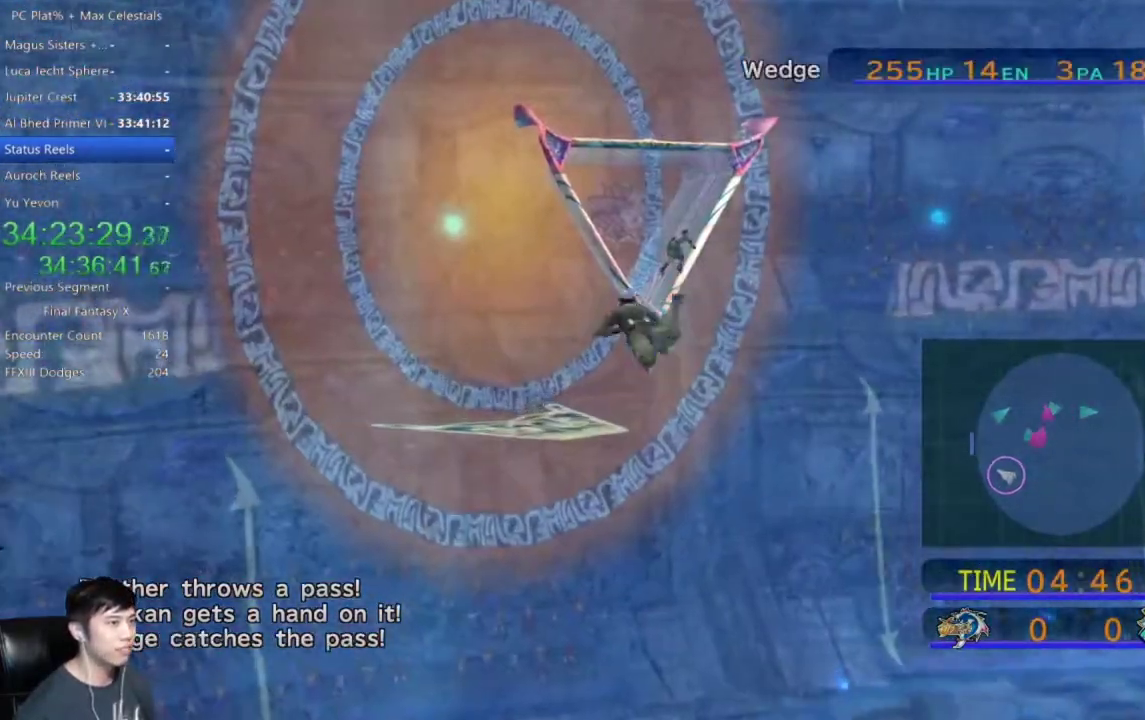
{"buttons": [], "left_stick": "up-left", "right_stick": "center", "events": []}
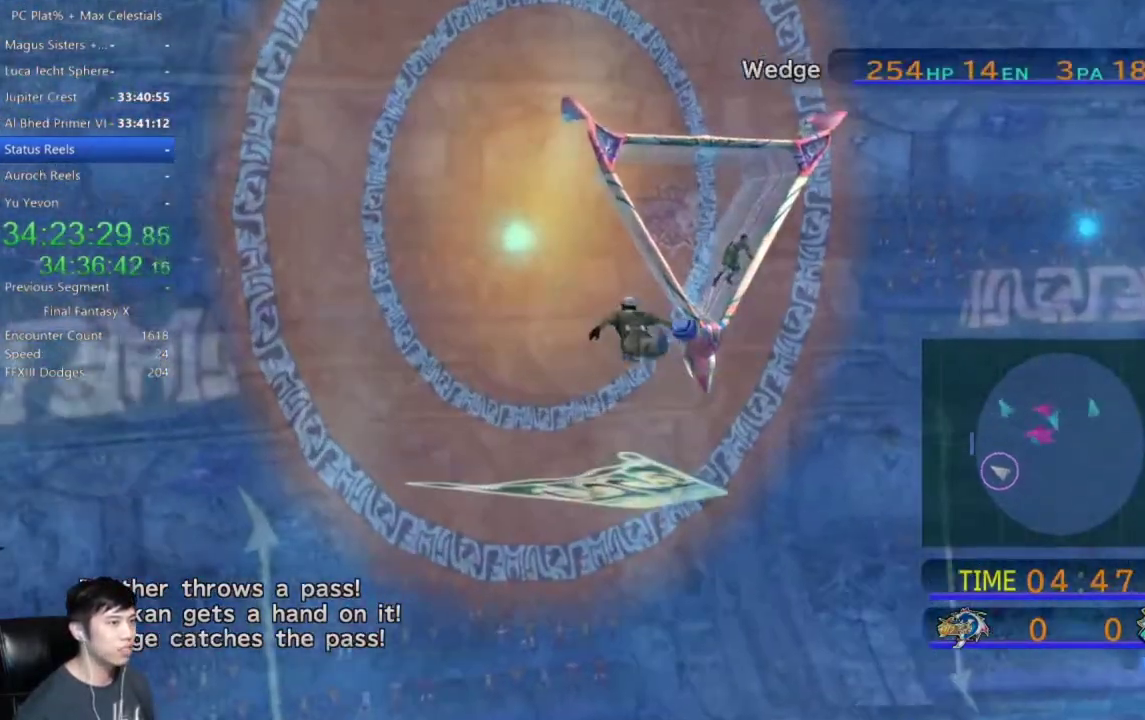
{"buttons": [], "left_stick": "up-left", "right_stick": "center", "events": []}
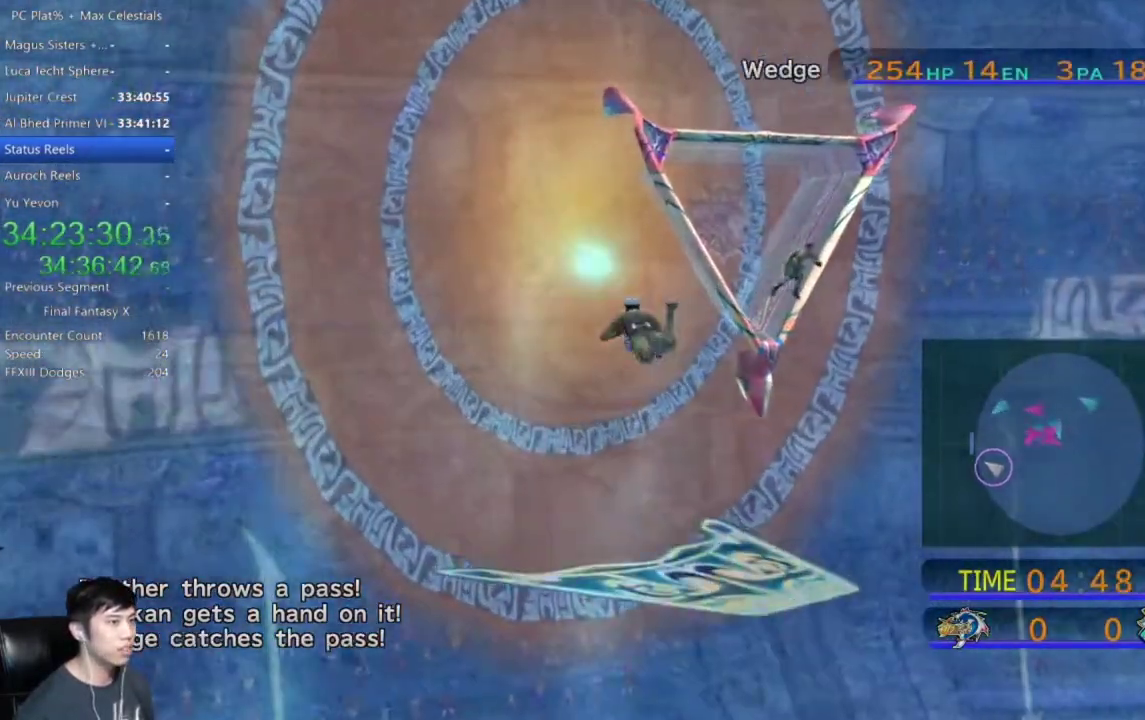
{"buttons": ["X"], "left_stick": "up-left", "right_stick": "center", "events": [[500, "X", "down"]]}
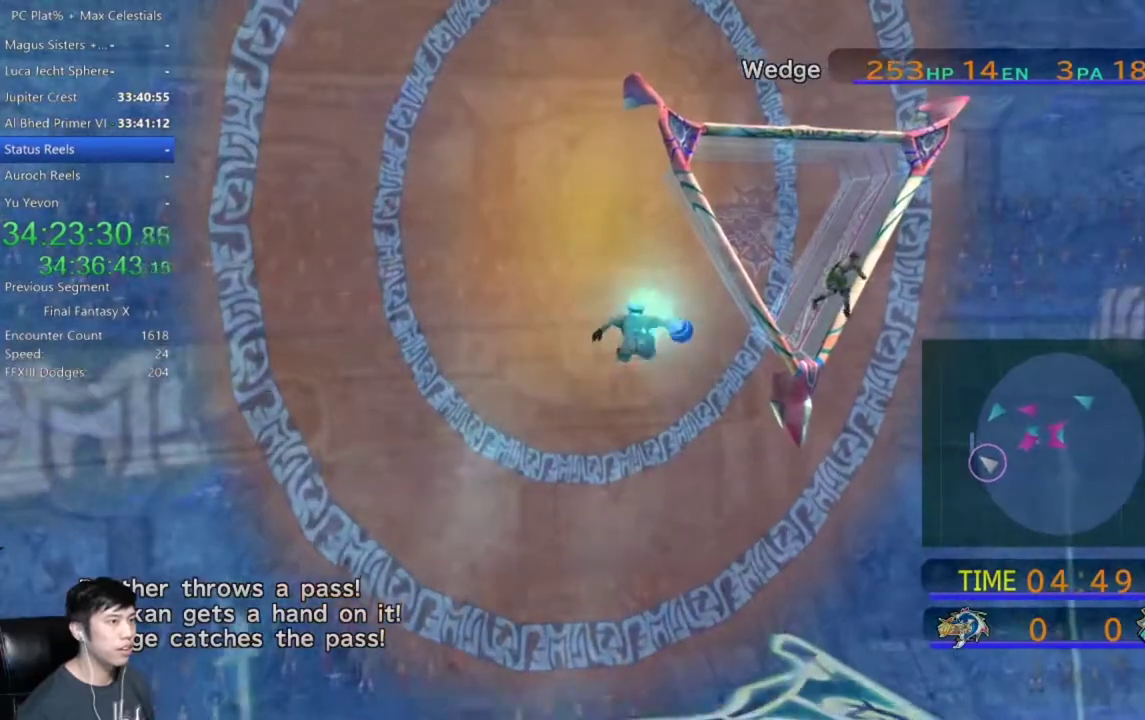
{"buttons": ["X"], "left_stick": "up-left", "right_stick": "center", "events": []}
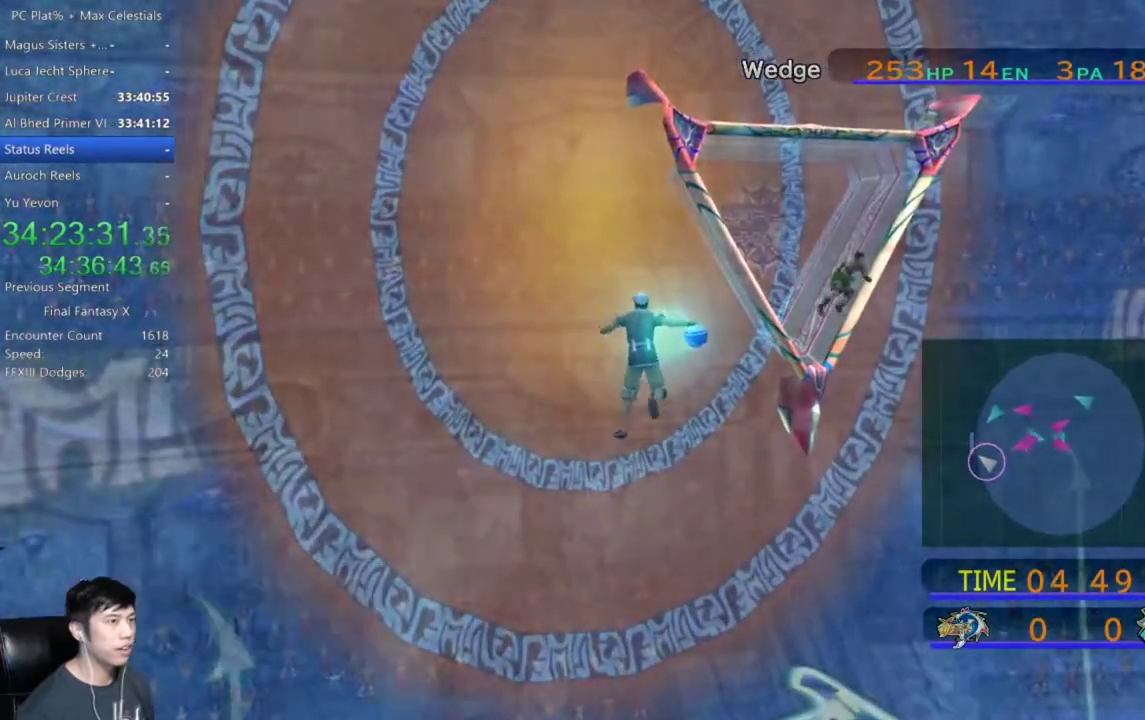
{"buttons": ["DPAD_DOWN"], "left_stick": "center", "right_stick": "center", "events": [[66, "X", "up"], [100, "left_stick", "center"], [467, "DPAD_DOWN", "down"]]}
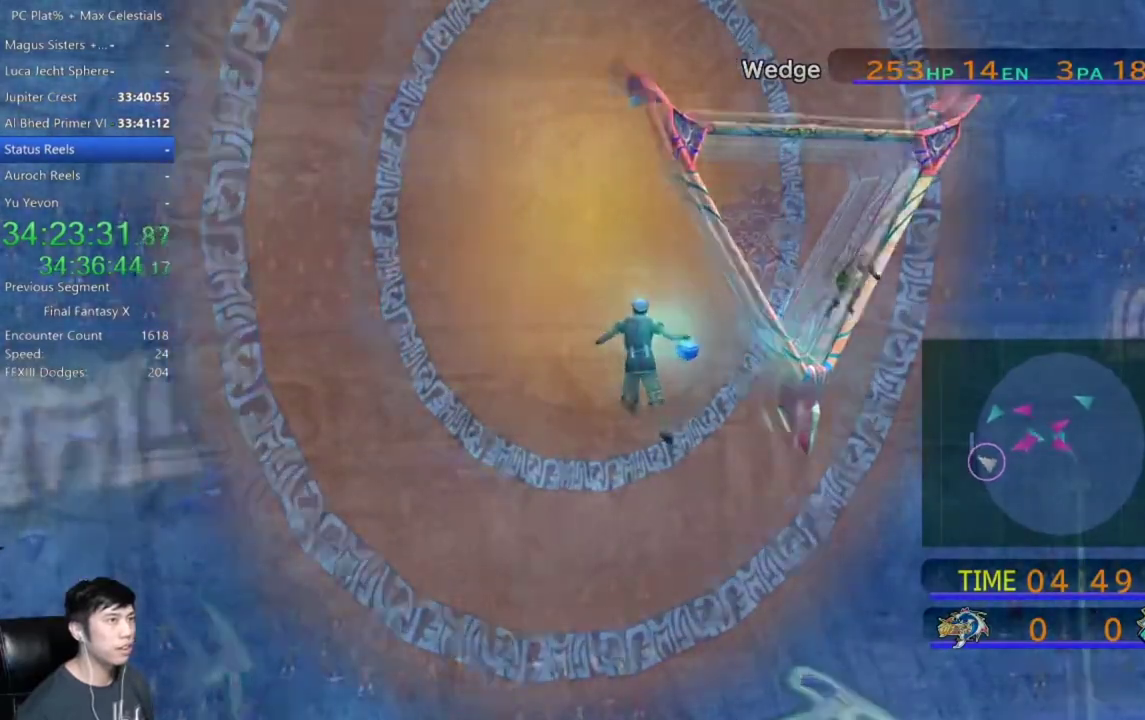
{"buttons": ["DPAD_DOWN"], "left_stick": "center", "right_stick": "center", "events": [[100, "DPAD_DOWN", "up"], [501, "DPAD_DOWN", "down"]]}
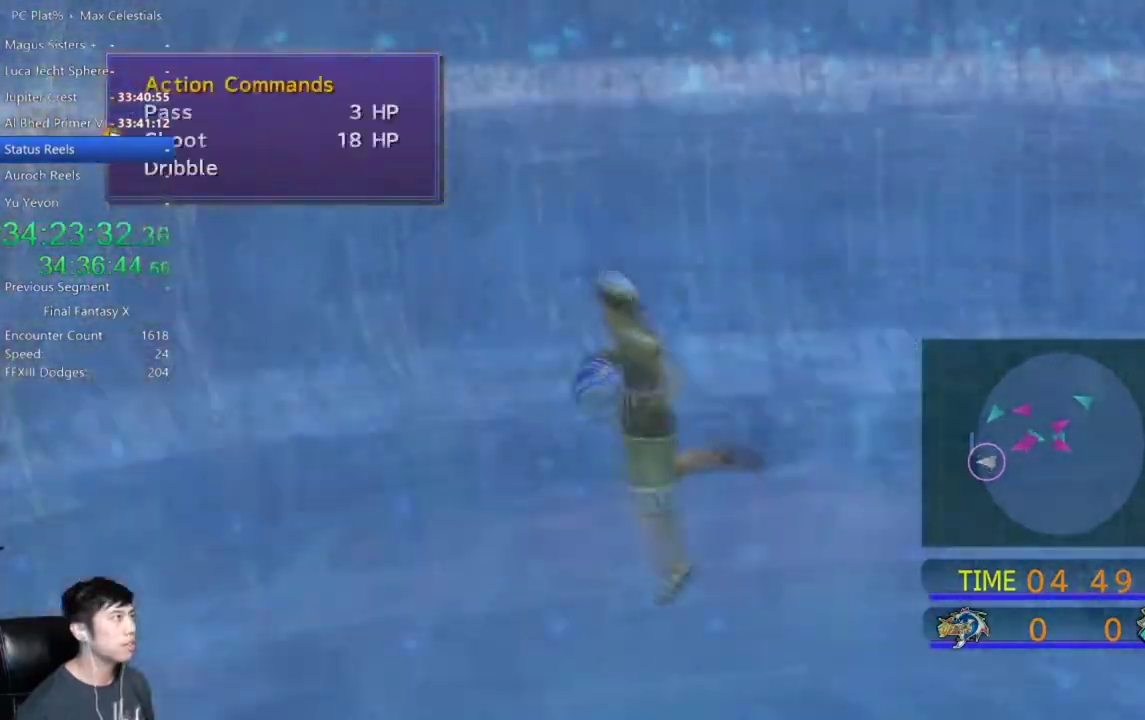
{"buttons": [], "left_stick": "center", "right_stick": "center", "events": [[100, "A", "down"], [133, "DPAD_DOWN", "up"], [166, "A", "up"]]}
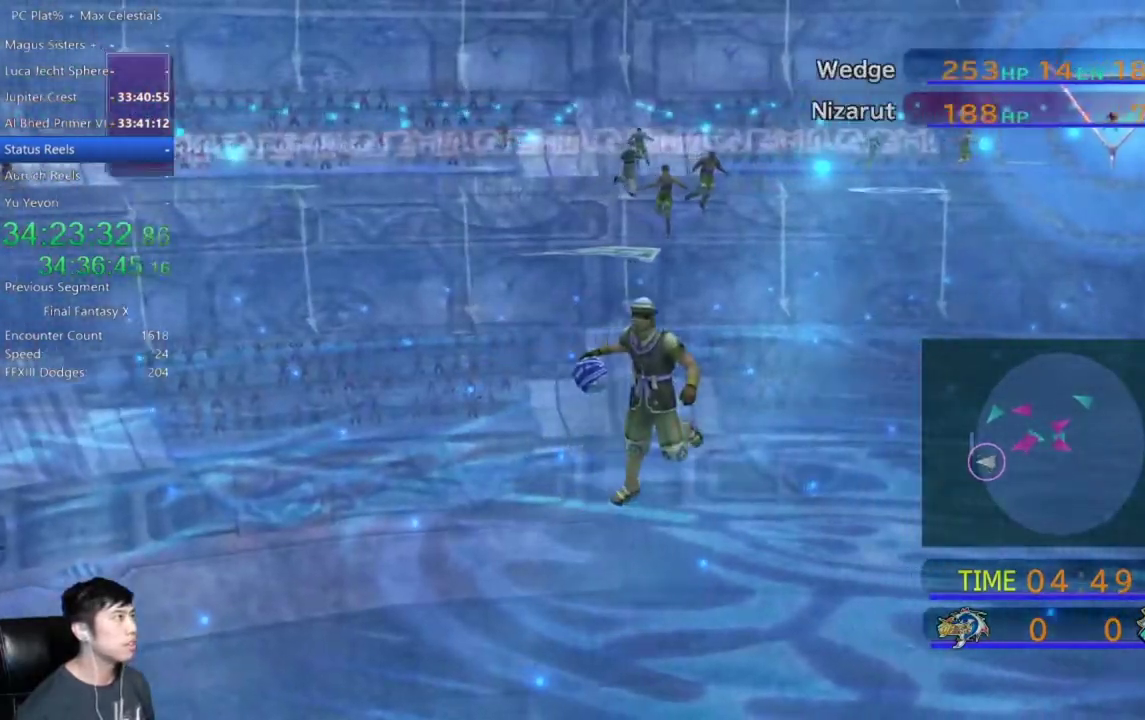
{"buttons": ["A", "DPAD_DOWN"], "left_stick": "center", "right_stick": "center", "events": [[434, "DPAD_DOWN", "down"], [501, "A", "down"]]}
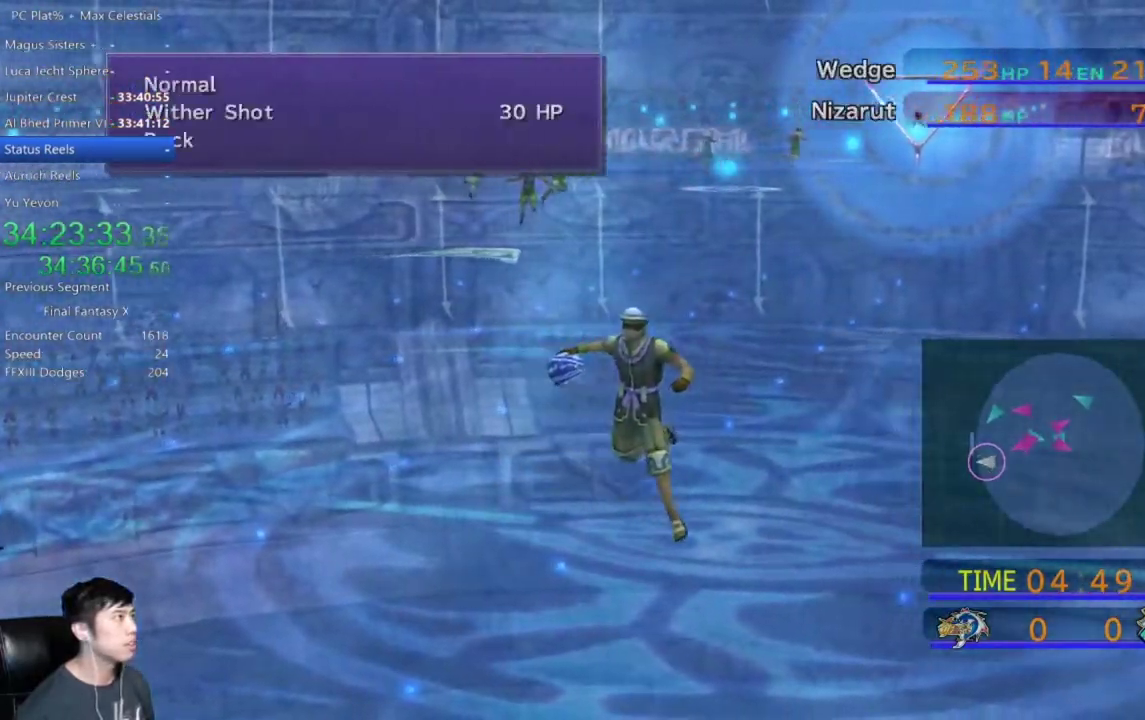
{"buttons": [], "left_stick": "center", "right_stick": "center", "events": [[33, "DPAD_DOWN", "up"], [100, "A", "up"]]}